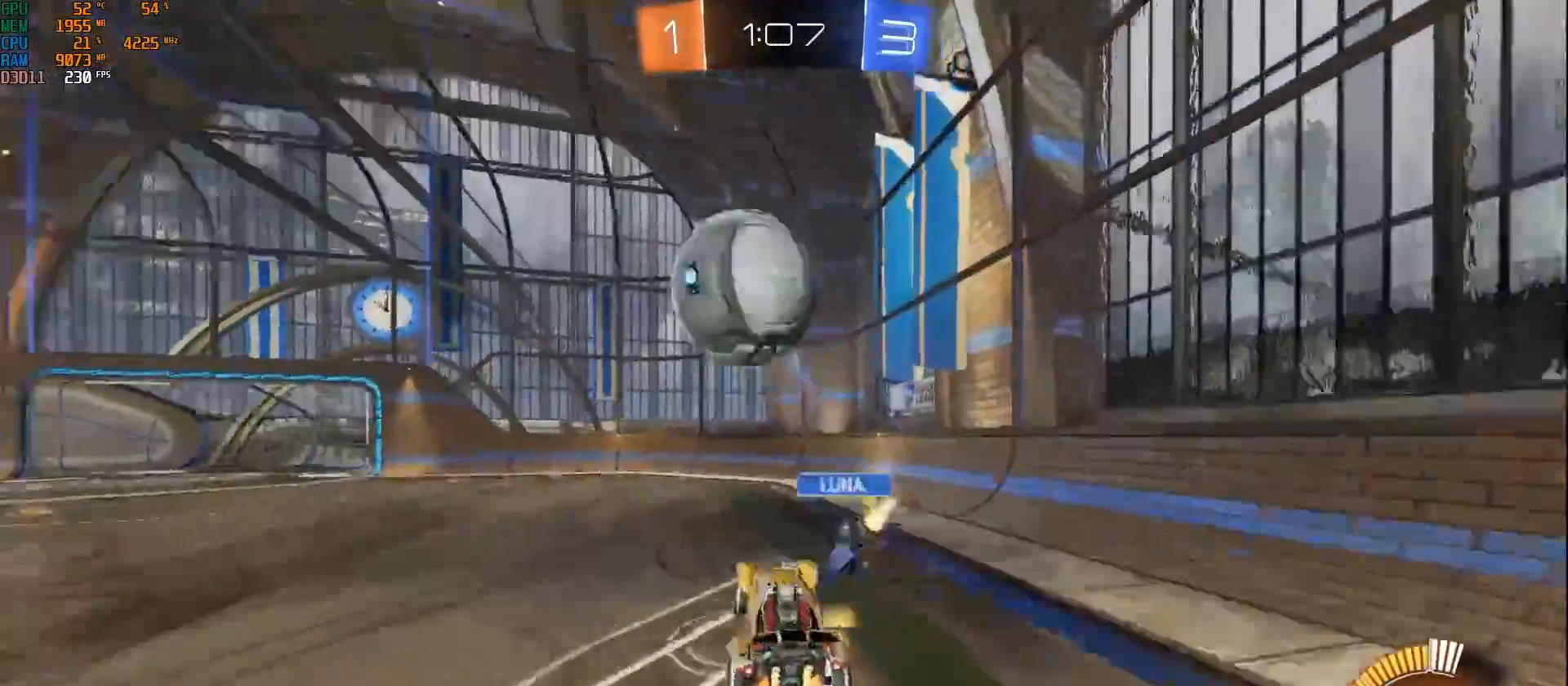
Gameplay with a controller (Xbox layout); each line is a JSON object with the inputs held at the frame after it. "events" lists button and stick changes between this image and that frame as [ms after this image, input, new state], when the widget could be followed in between.
{"buttons": ["L1", "R2"], "left_stick": "up-right", "right_stick": "center", "events": [[17, "A", "down"], [17, "left_stick", "right"], [33, "L1", "down"], [200, "left_stick", "up-right"], [267, "A", "up"]]}
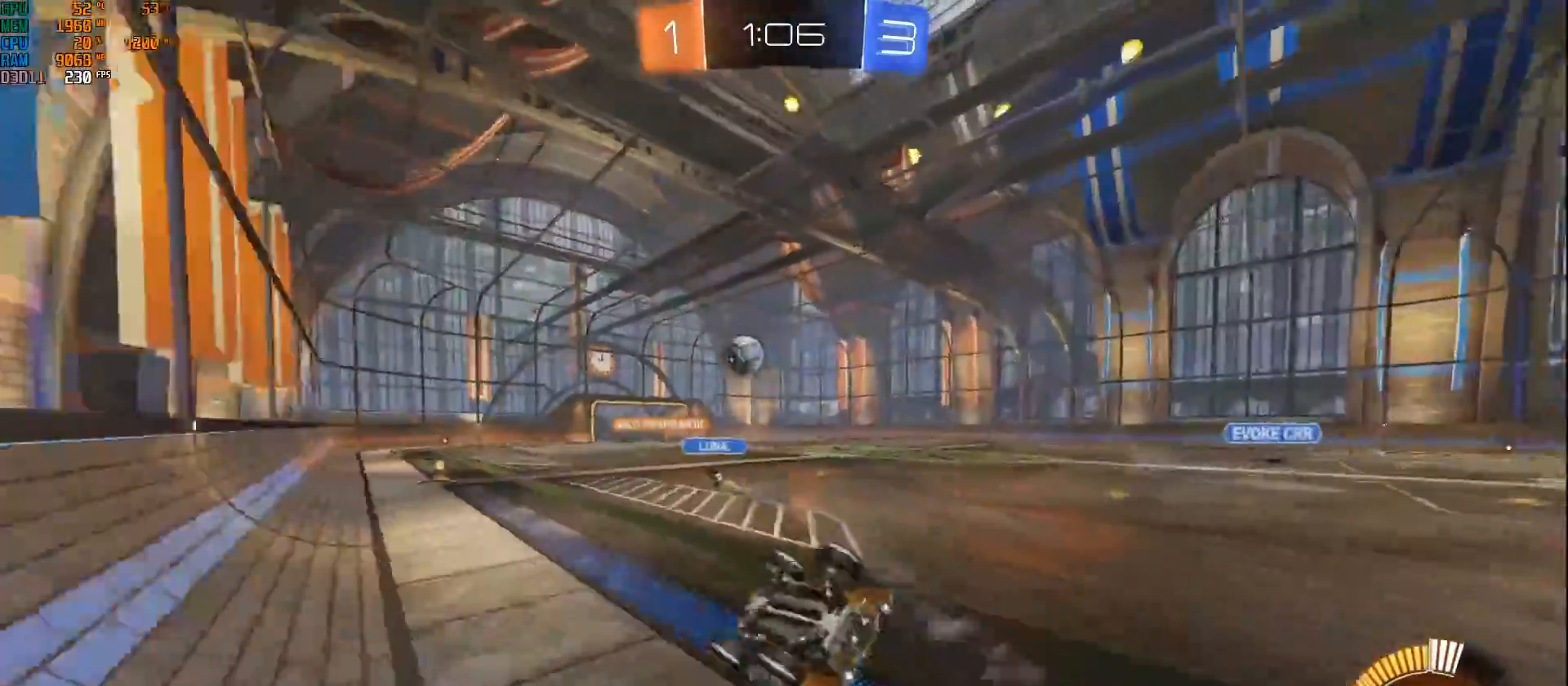
{"buttons": ["R2"], "left_stick": "left", "right_stick": "center", "events": [[67, "L1", "up"], [83, "left_stick", "left"]]}
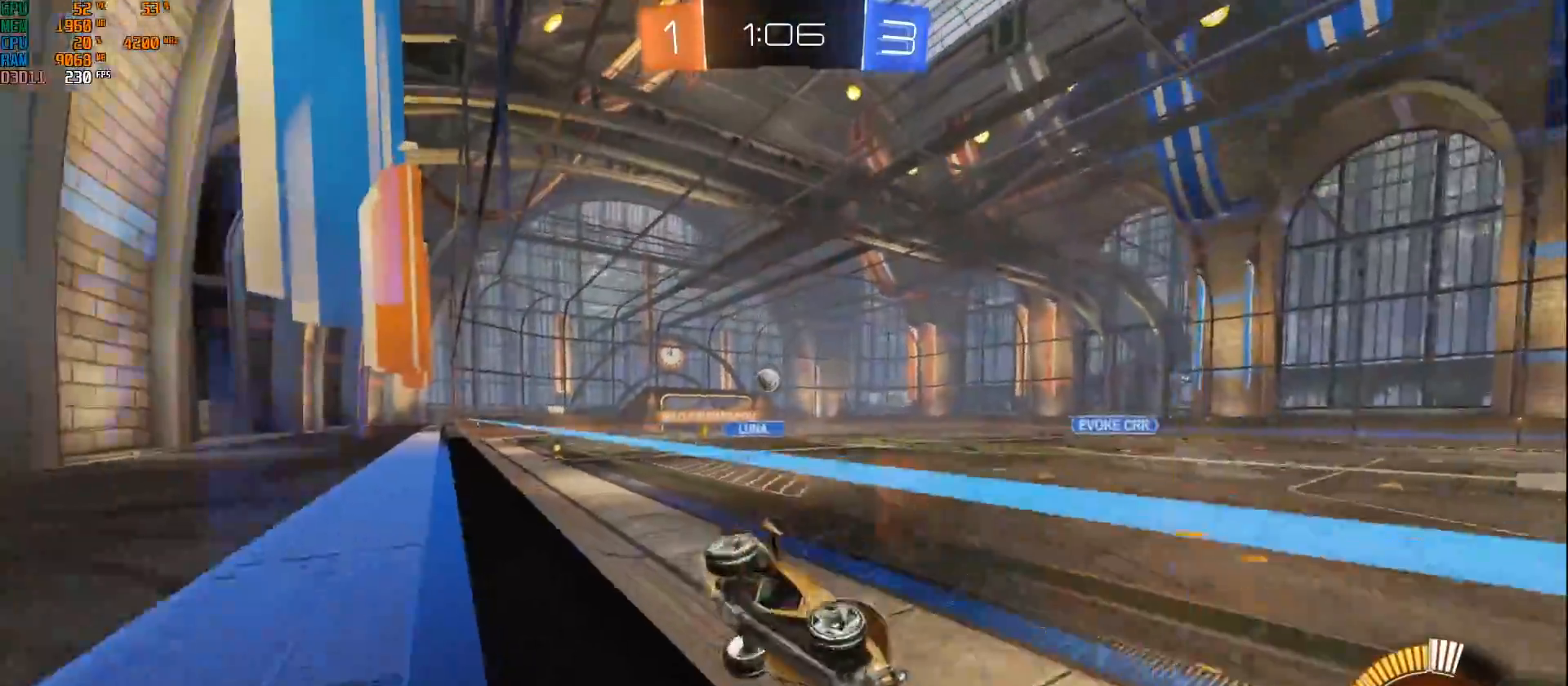
{"buttons": ["B", "R2"], "left_stick": "left", "right_stick": "center", "events": [[100, "X", "down"], [167, "B", "down"], [167, "X", "up"]]}
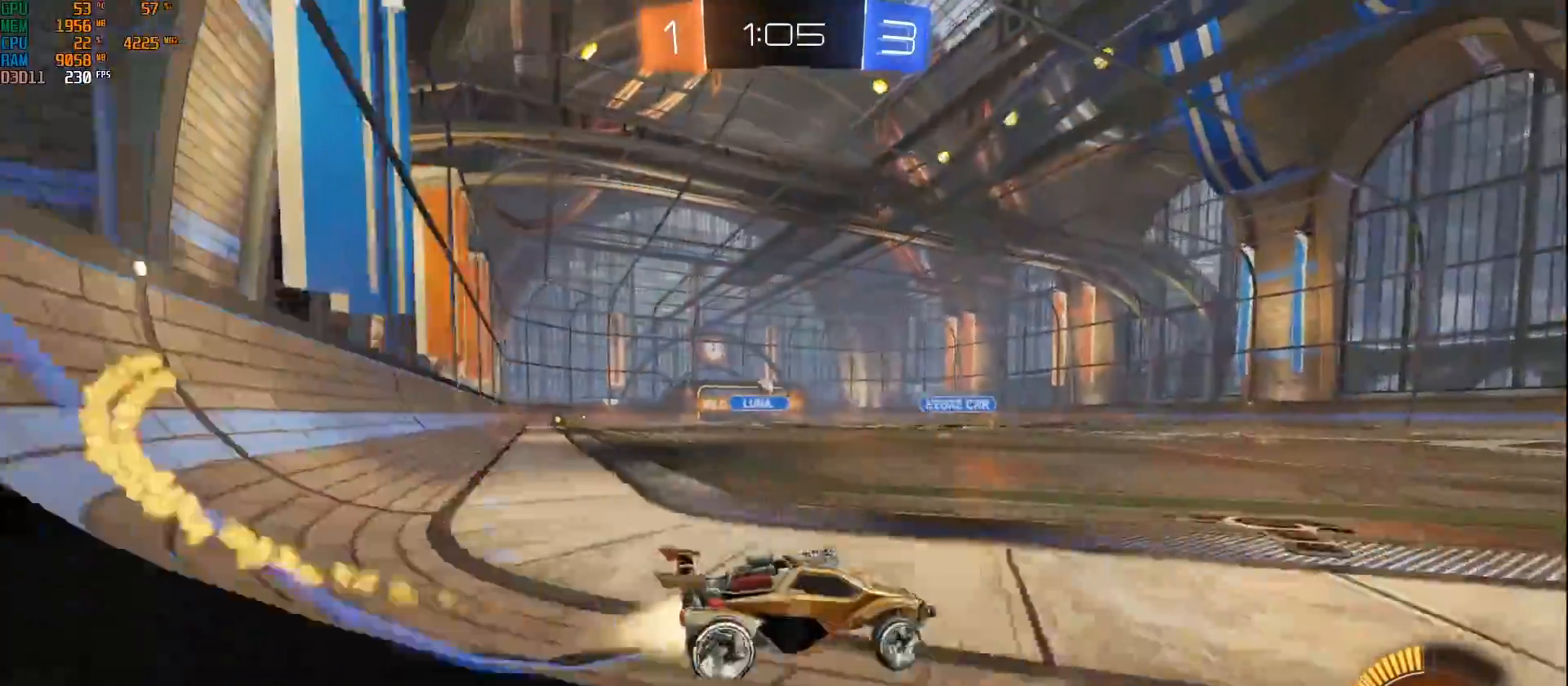
{"buttons": ["B", "R2"], "left_stick": "left", "right_stick": "center", "events": []}
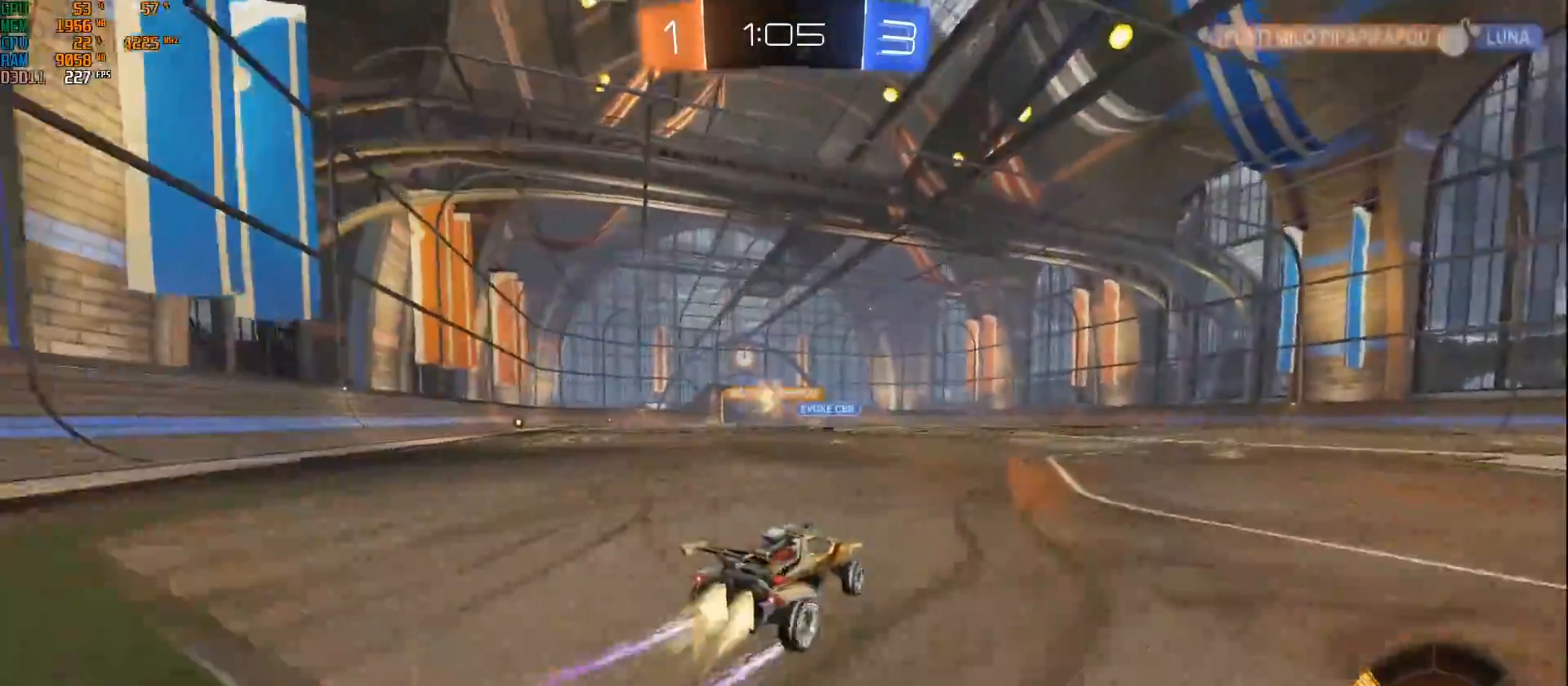
{"buttons": ["R2"], "left_stick": "center", "right_stick": "center", "events": [[117, "left_stick", "center"], [167, "B", "up"]]}
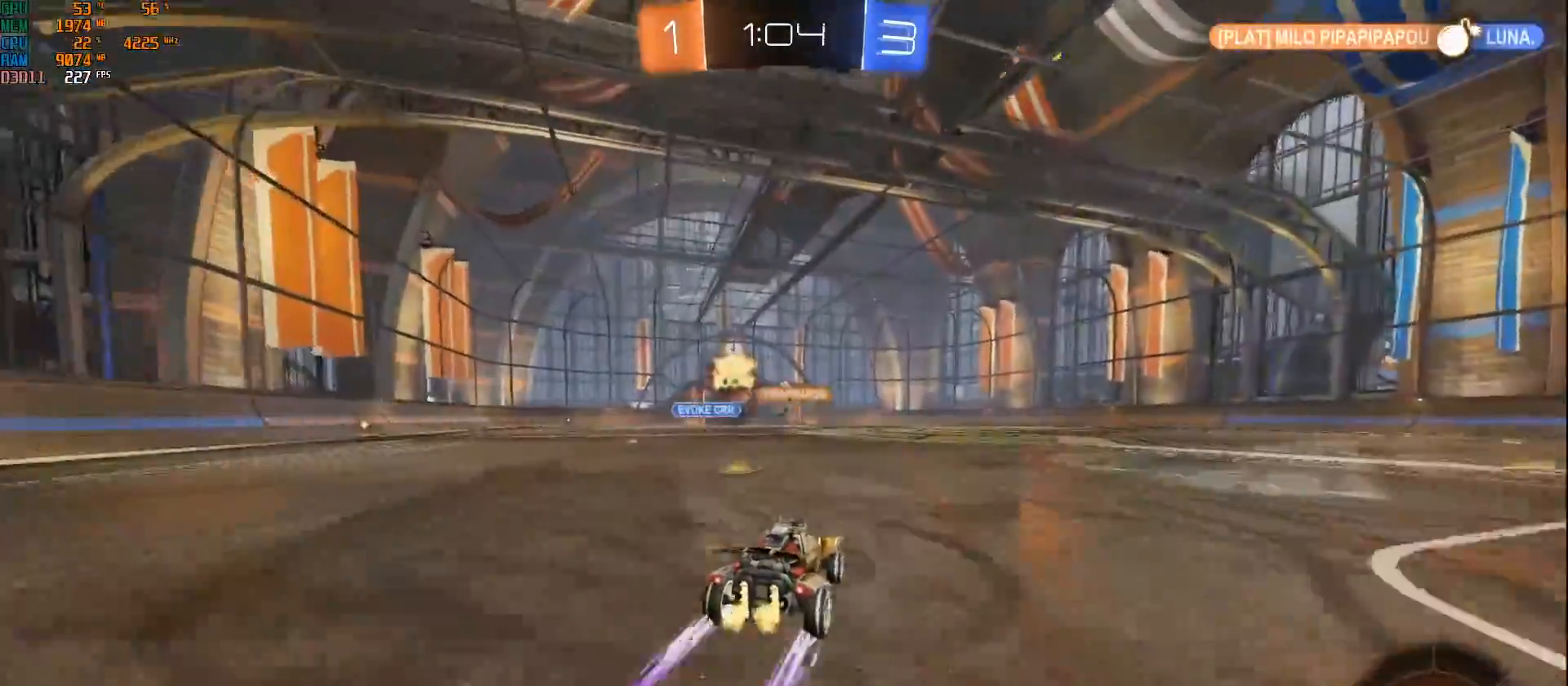
{"buttons": ["R2"], "left_stick": "center", "right_stick": "center", "events": [[300, "left_stick", "down-left"], [367, "left_stick", "center"]]}
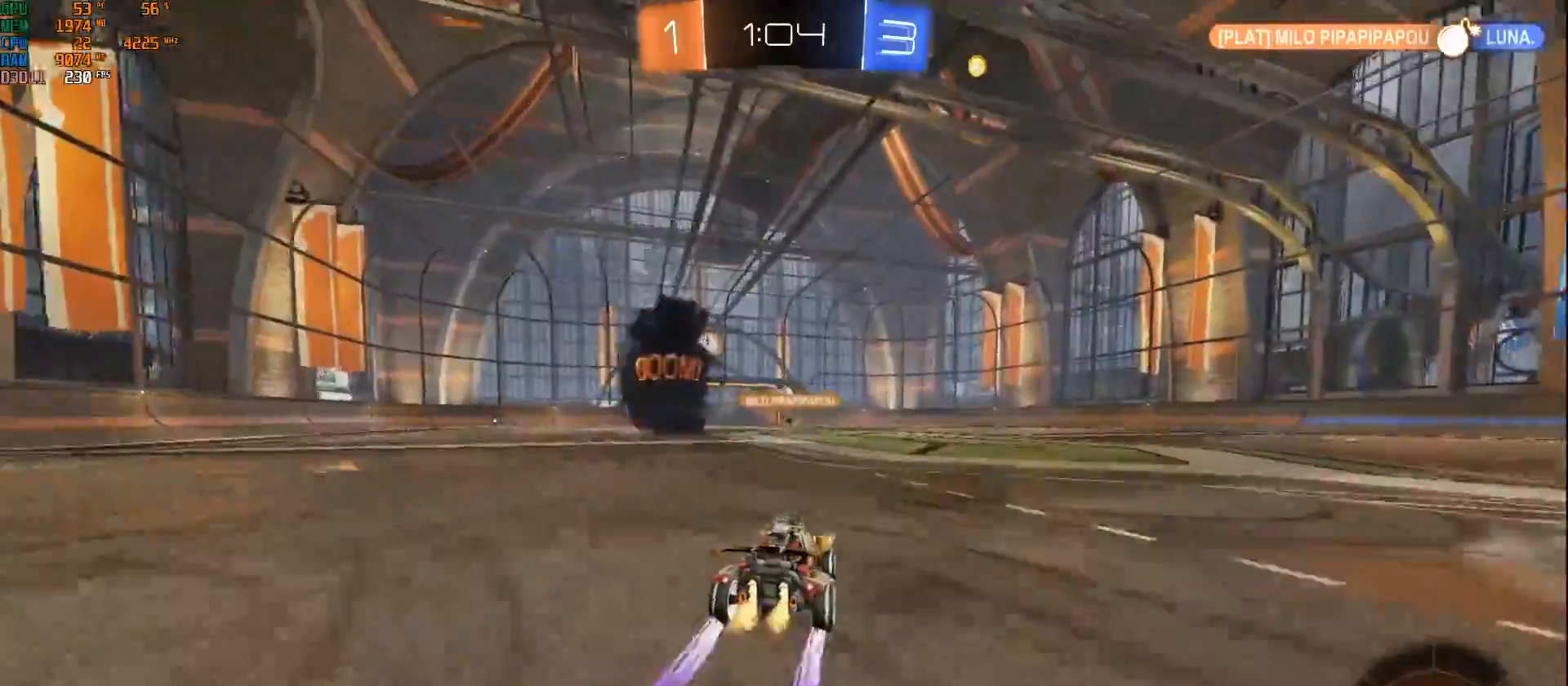
{"buttons": ["R2"], "left_stick": "center", "right_stick": "center", "events": [[217, "left_stick", "down-left"], [317, "left_stick", "center"]]}
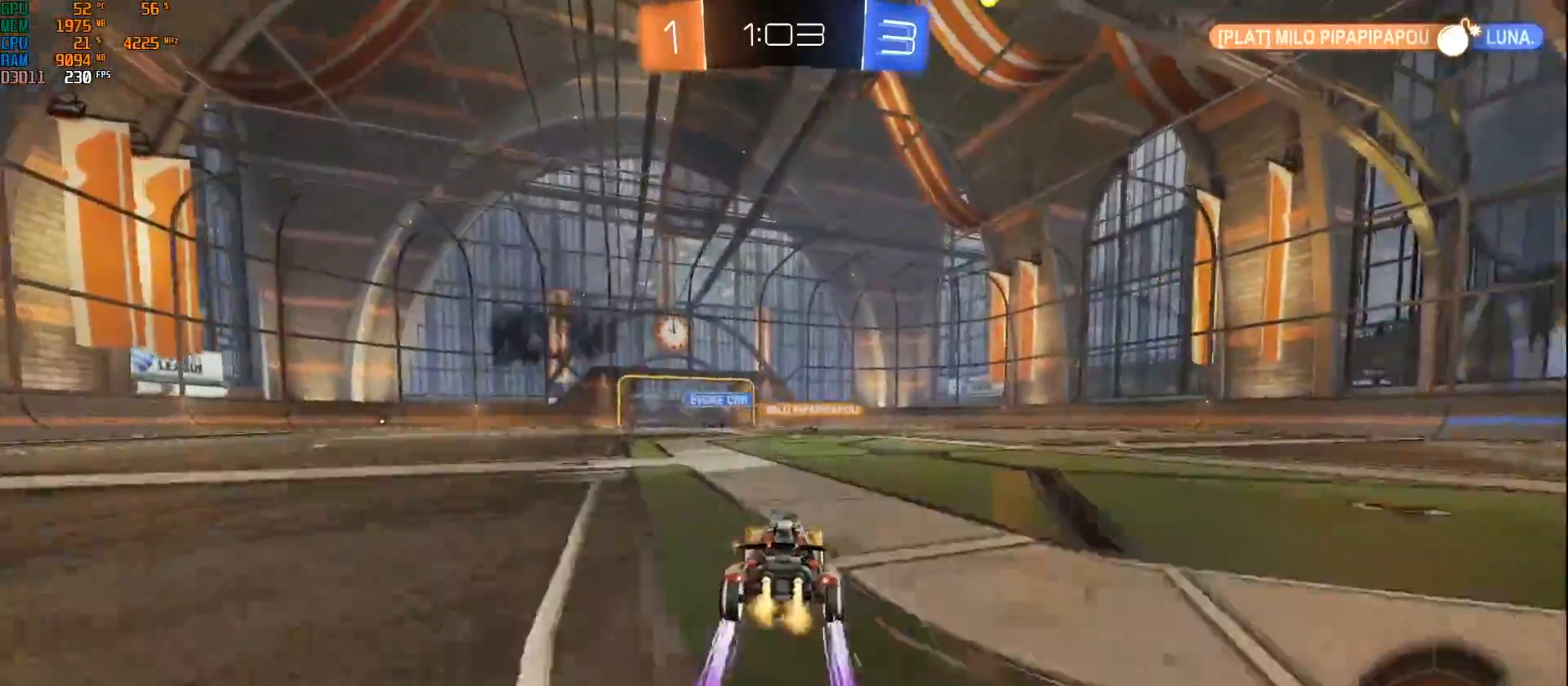
{"buttons": ["R2"], "left_stick": "center", "right_stick": "center", "events": []}
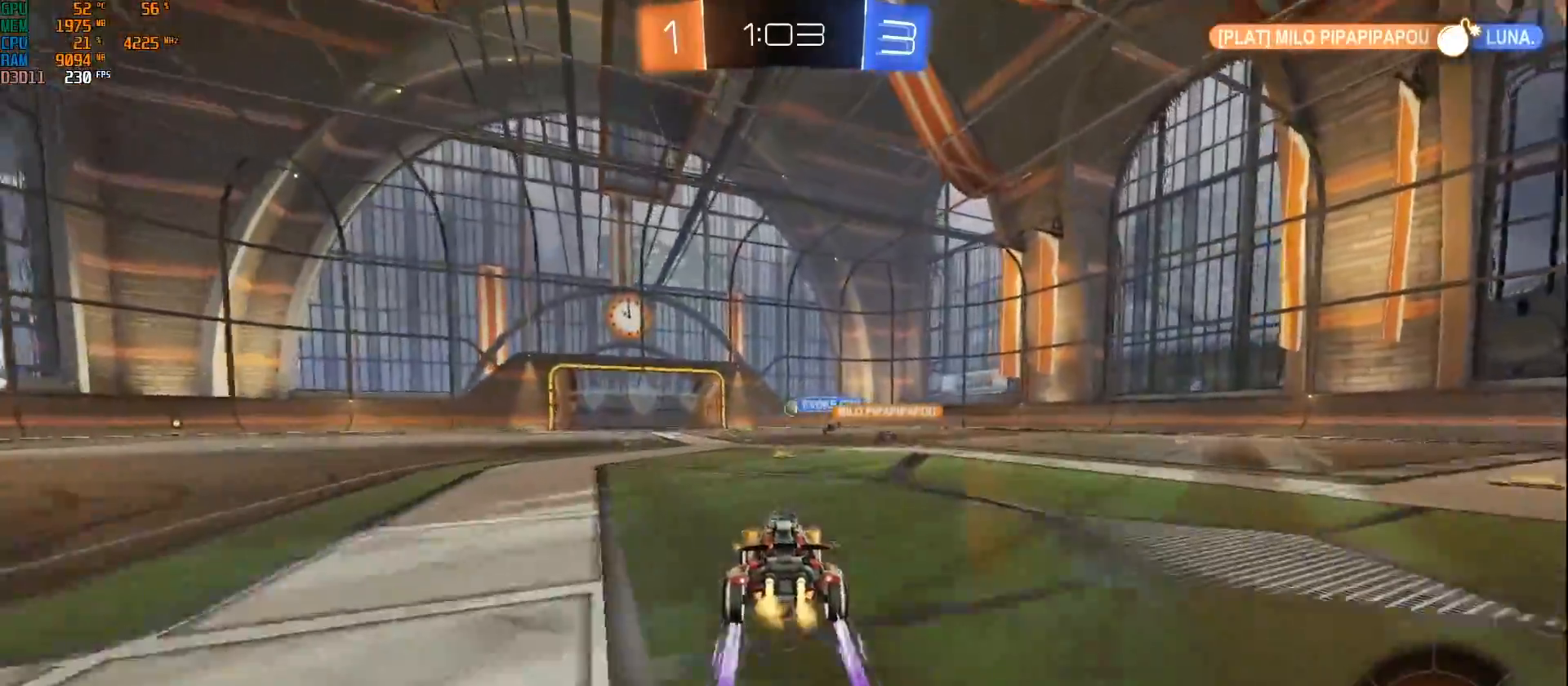
{"buttons": ["R2"], "left_stick": "center", "right_stick": "center", "events": [[150, "left_stick", "left"], [283, "left_stick", "center"]]}
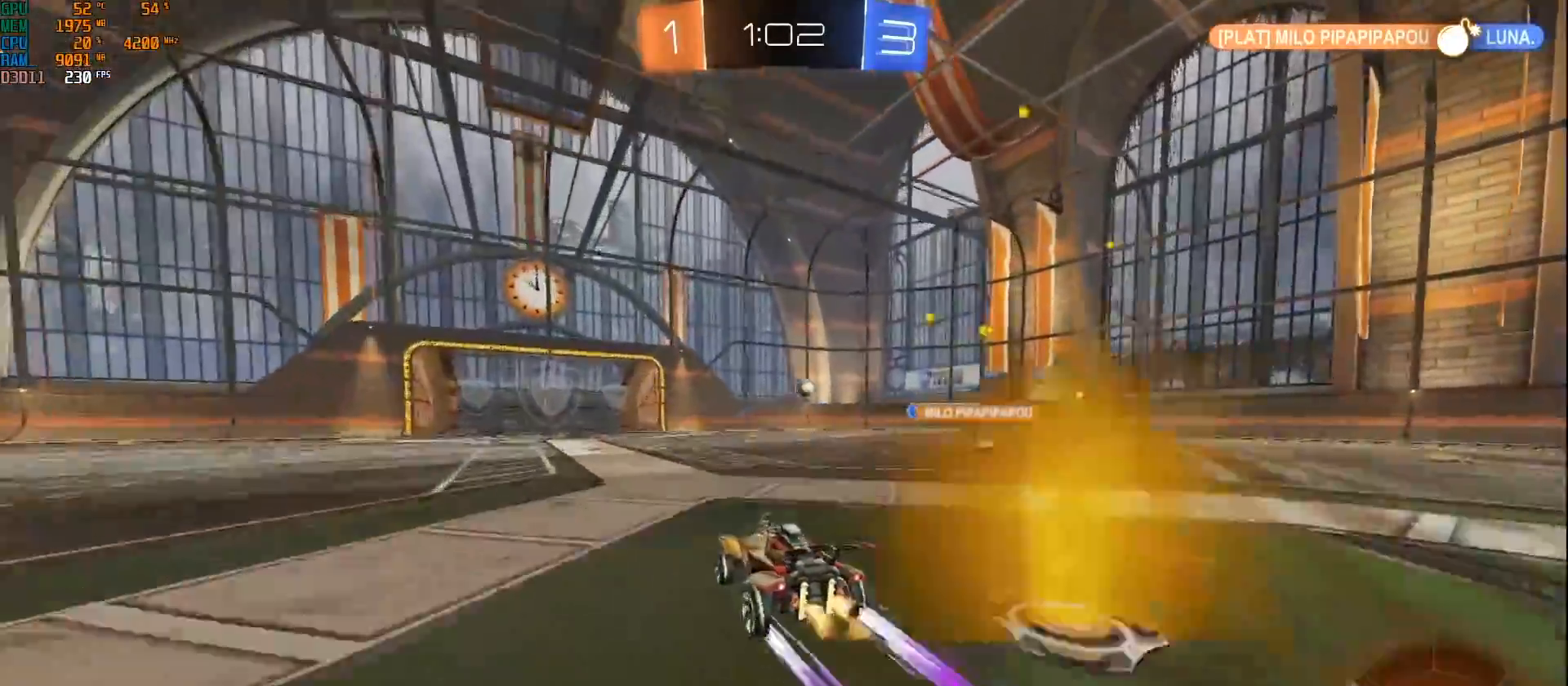
{"buttons": ["R2"], "left_stick": "center", "right_stick": "center", "events": []}
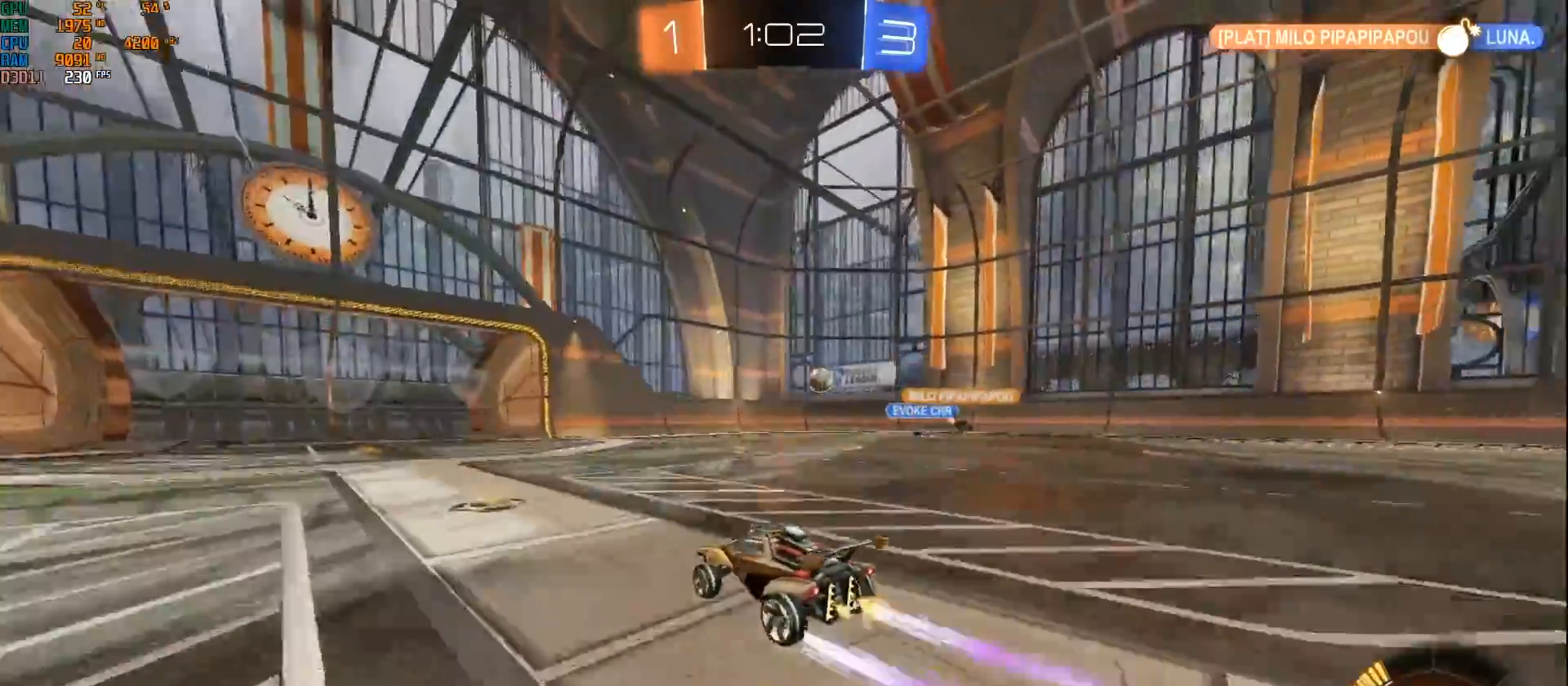
{"buttons": ["R2"], "left_stick": "down-left", "right_stick": "center", "events": [[183, "left_stick", "left"], [333, "left_stick", "center"], [433, "left_stick", "down-left"]]}
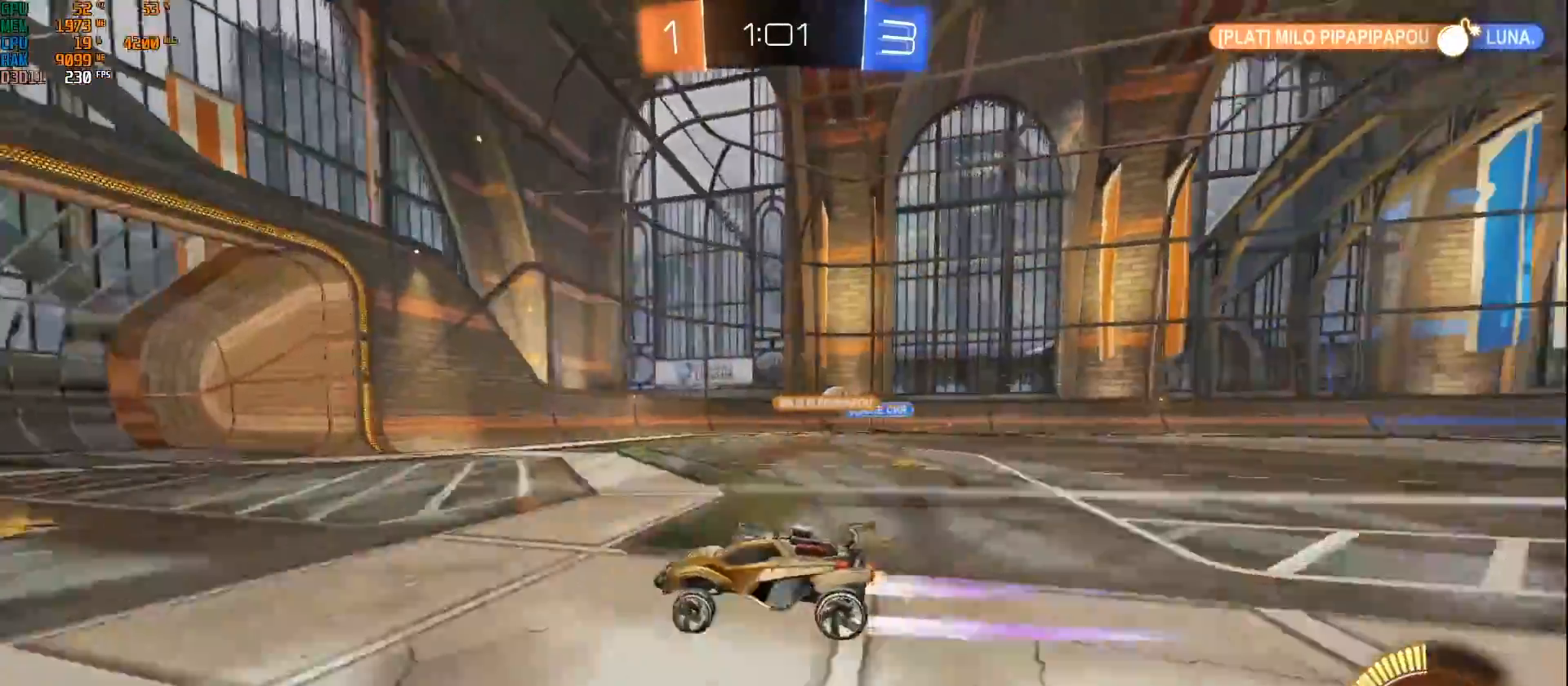
{"buttons": ["R2"], "left_stick": "center", "right_stick": "center", "events": [[67, "left_stick", "right"], [100, "X", "down"], [250, "X", "up"], [400, "left_stick", "center"]]}
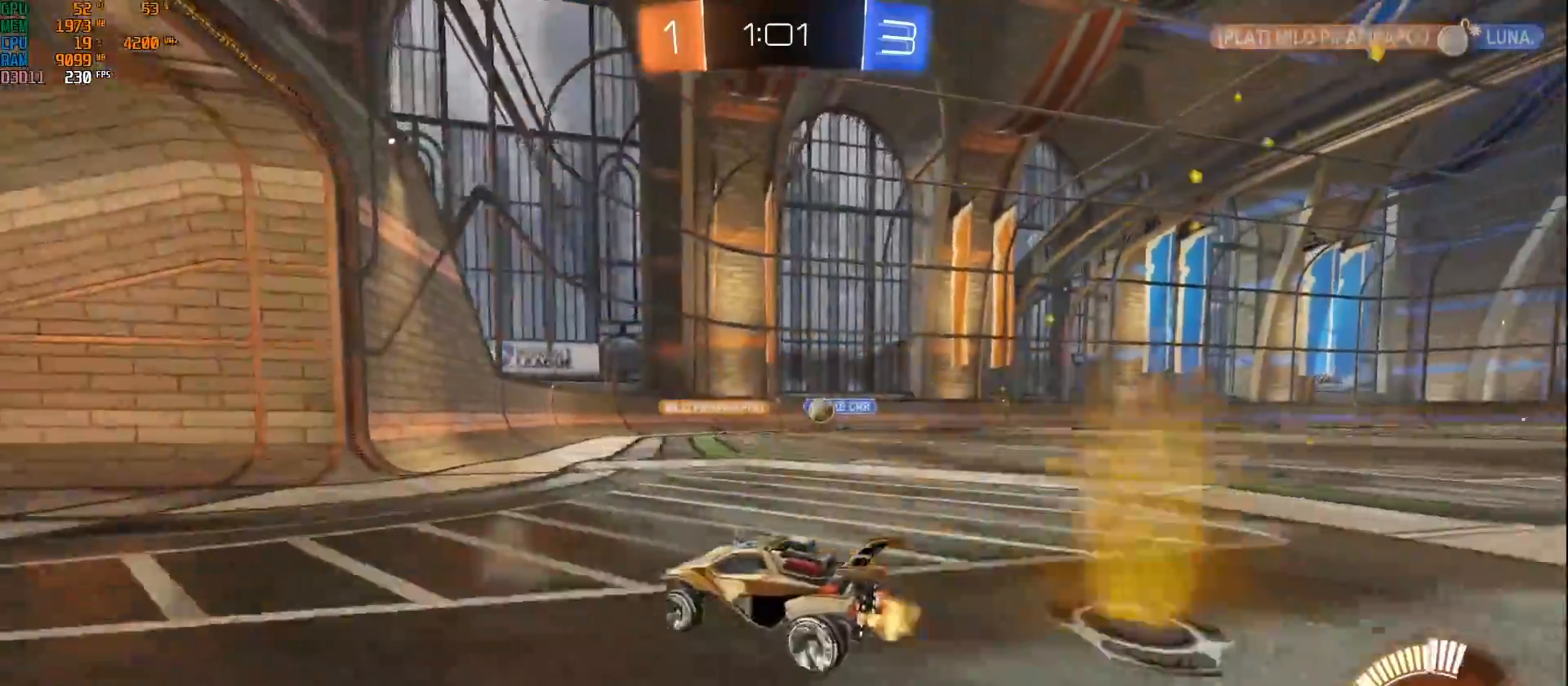
{"buttons": ["R2"], "left_stick": "center", "right_stick": "center", "events": [[33, "left_stick", "right"], [183, "X", "down"], [267, "X", "up"], [383, "left_stick", "center"]]}
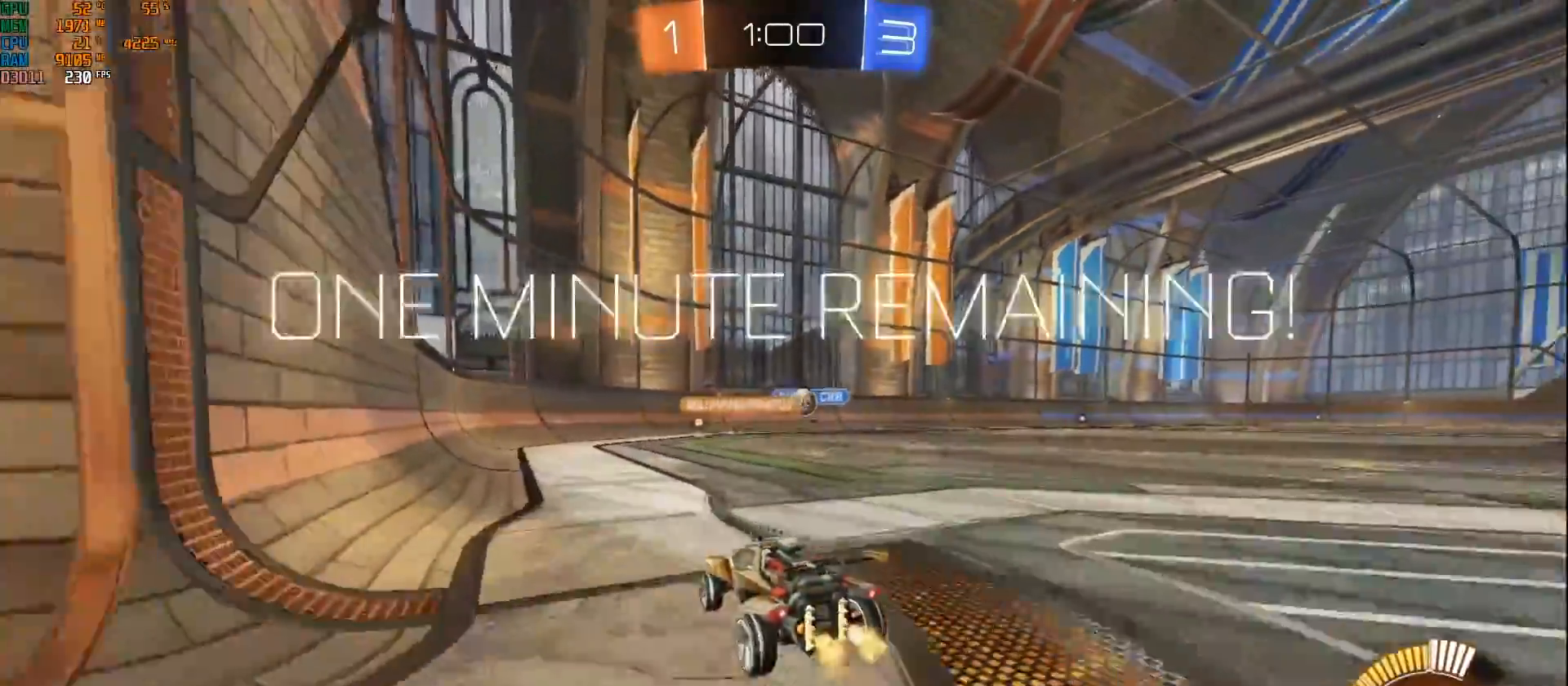
{"buttons": ["R2"], "left_stick": "center", "right_stick": "center", "events": [[50, "left_stick", "right"], [150, "R2", "up"], [283, "left_stick", "center"], [350, "left_stick", "down-left"], [483, "R2", "down"], [500, "left_stick", "center"]]}
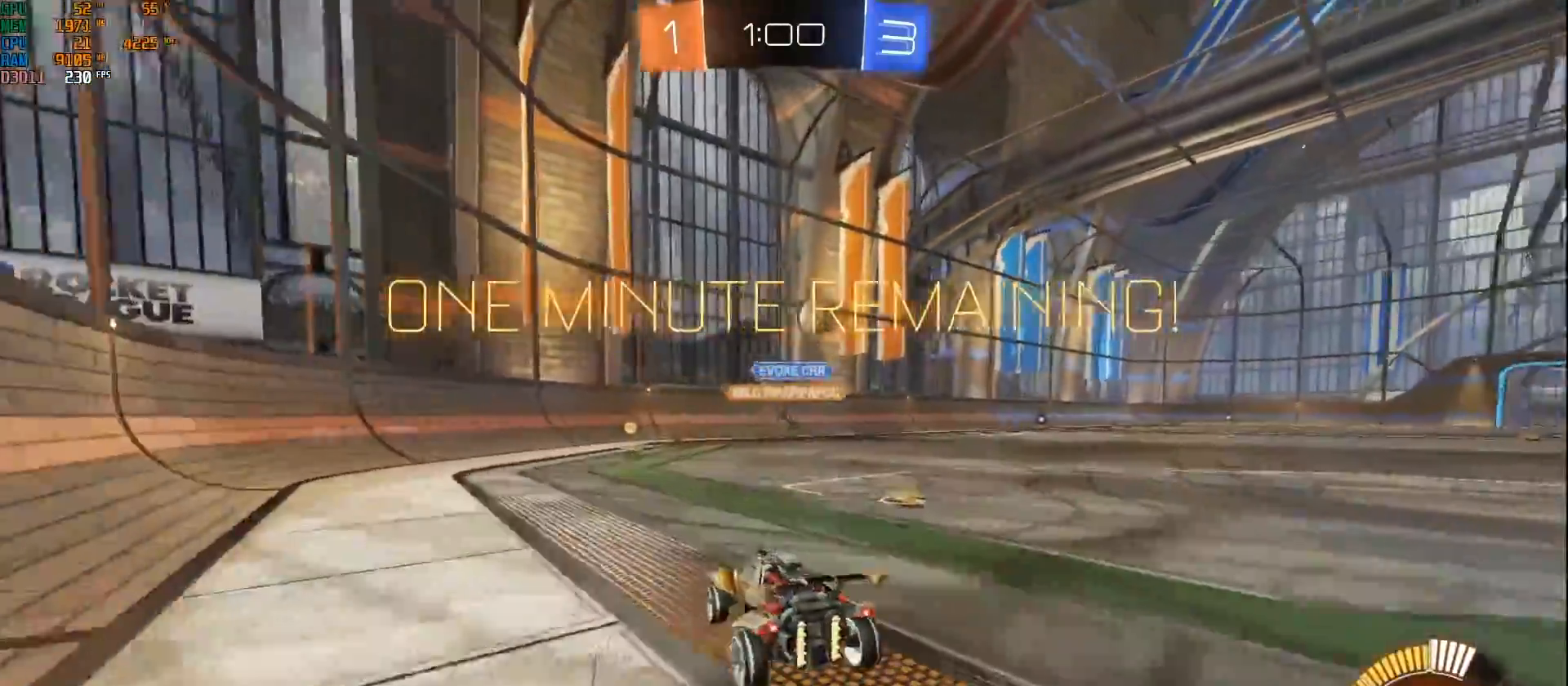
{"buttons": ["B", "R2"], "left_stick": "right", "right_stick": "center", "events": [[33, "left_stick", "right"], [150, "X", "down"], [233, "X", "up"], [333, "B", "down"]]}
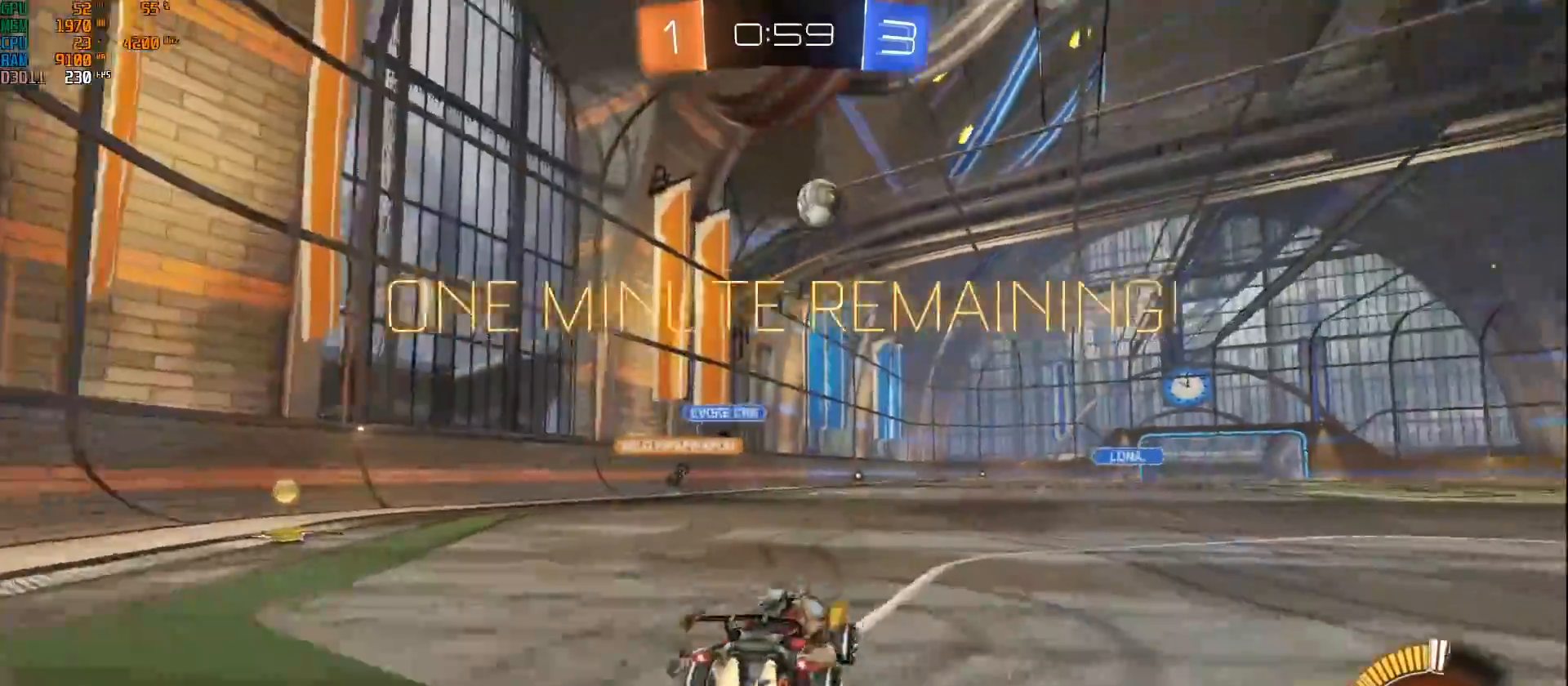
{"buttons": ["A", "R2"], "left_stick": "center", "right_stick": "center", "events": [[150, "B", "up"], [200, "R2", "up"], [217, "left_stick", "center"], [233, "A", "down"], [267, "R2", "down"], [300, "left_stick", "down"], [417, "R2", "up"], [433, "A", "up"], [467, "left_stick", "center"], [483, "A", "down"], [500, "R2", "down"]]}
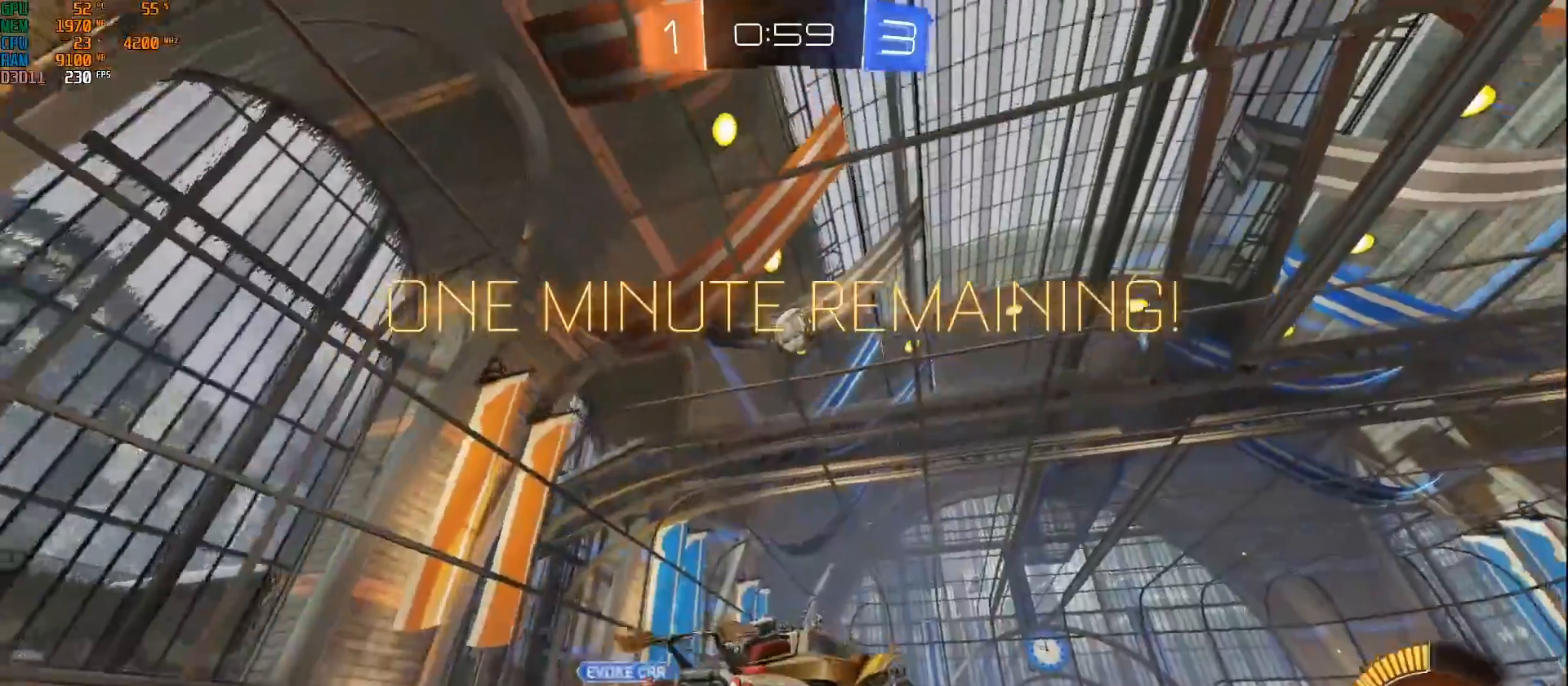
{"buttons": ["B", "R2"], "left_stick": "up-right", "right_stick": "center", "events": [[33, "B", "down"], [33, "left_stick", "down"], [167, "L1", "down"], [233, "A", "up"], [267, "left_stick", "right"], [283, "L1", "up"], [333, "left_stick", "center"], [483, "left_stick", "up-right"]]}
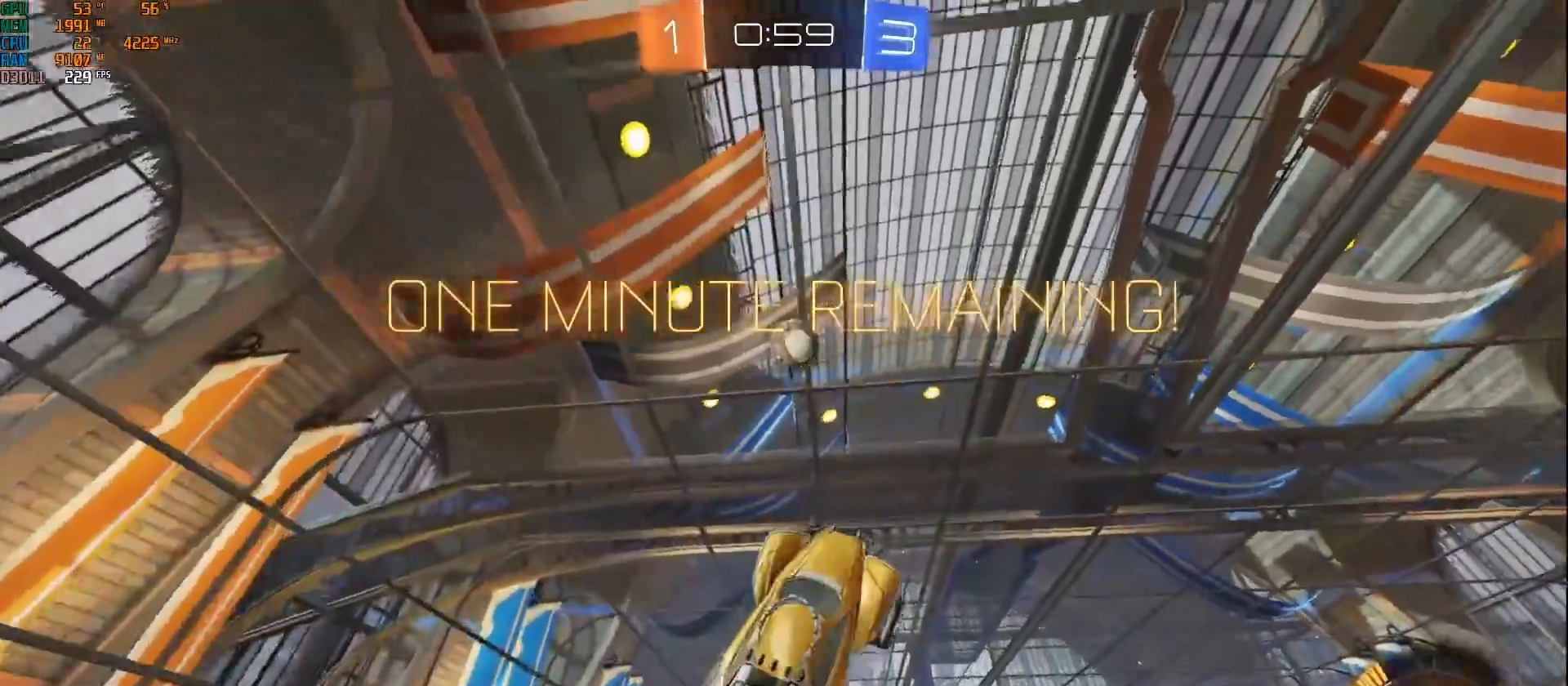
{"buttons": ["B", "R2"], "left_stick": "left", "right_stick": "center", "events": [[133, "left_stick", "center"], [333, "left_stick", "left"]]}
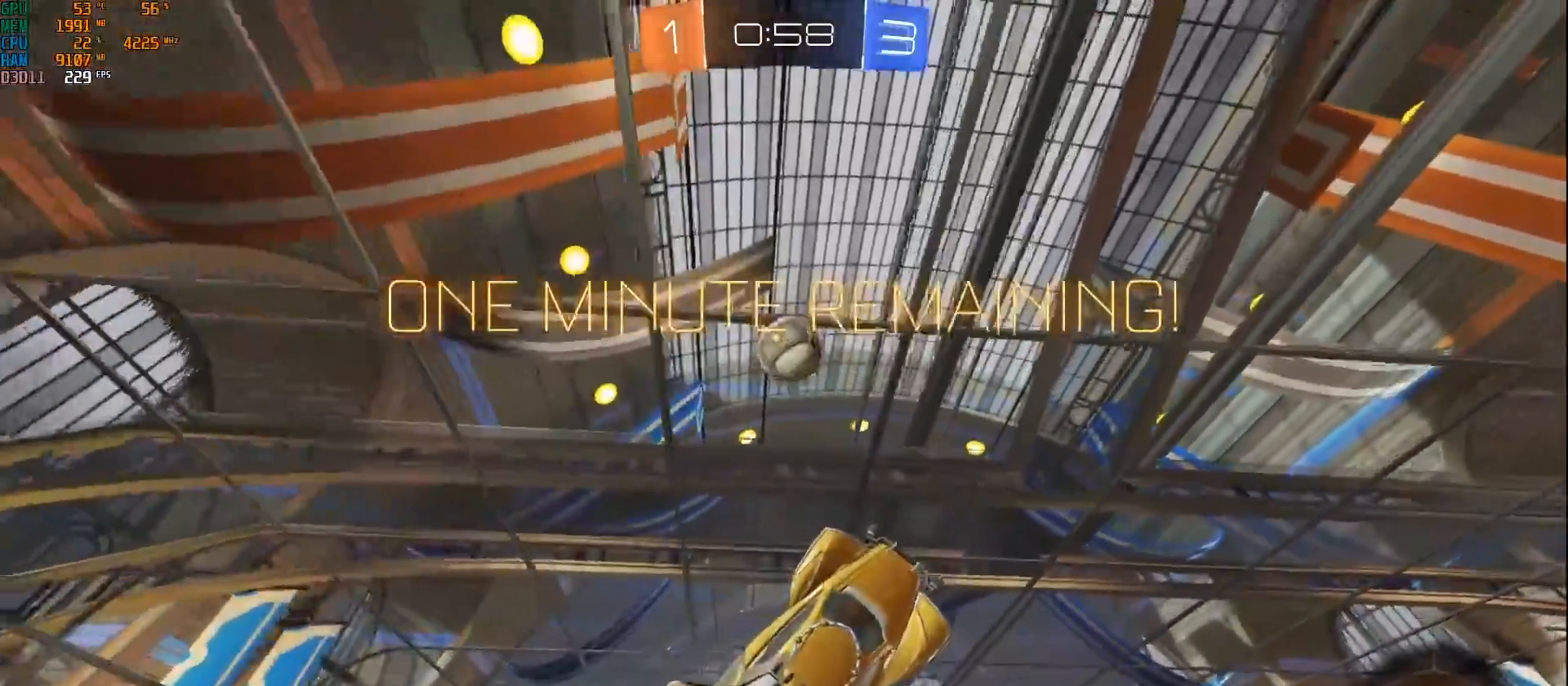
{"buttons": ["B", "R2"], "left_stick": "right", "right_stick": "center", "events": [[50, "left_stick", "center"], [83, "B", "up"], [317, "B", "down"], [500, "left_stick", "right"]]}
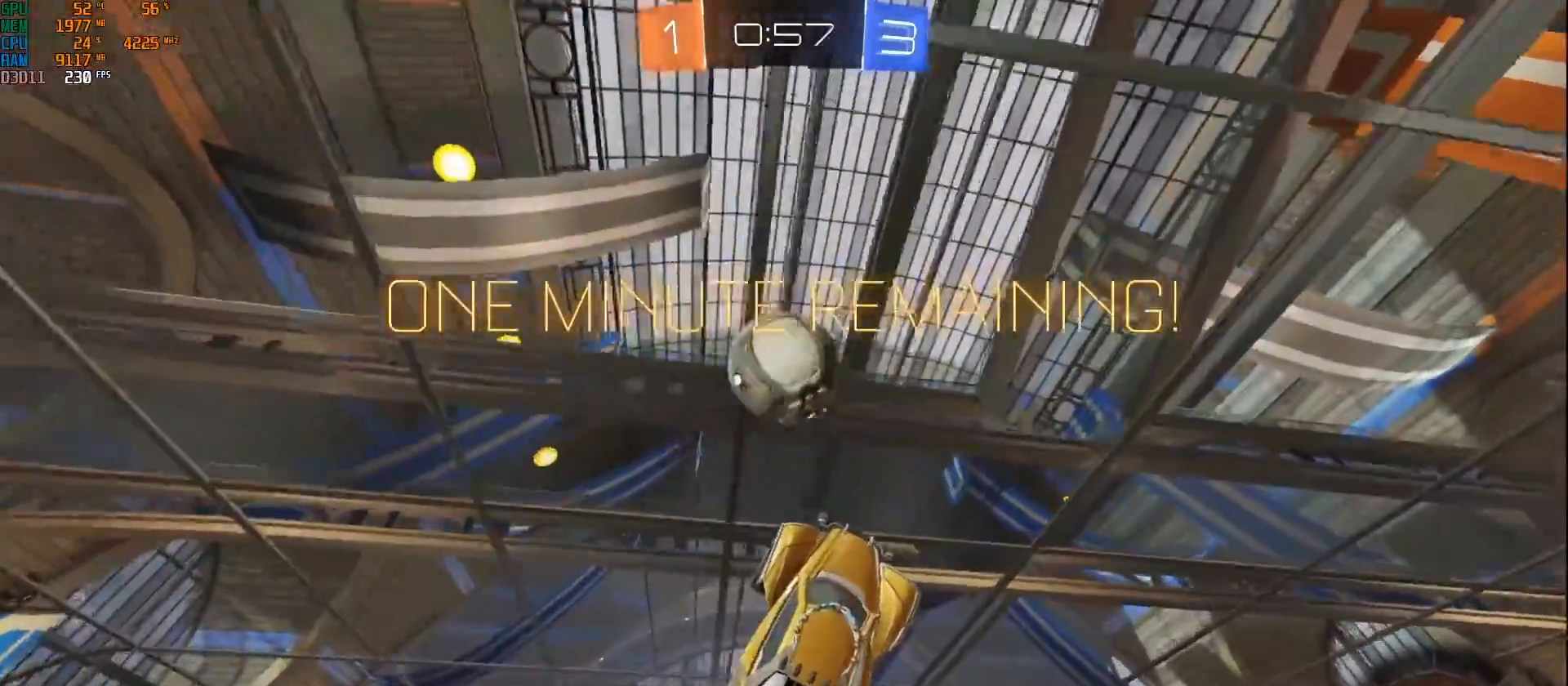
{"buttons": [], "left_stick": "left", "right_stick": "center", "events": [[33, "left_stick", "up-right"], [250, "left_stick", "up-left"], [300, "R2", "up"], [300, "left_stick", "left"], [317, "B", "up"]]}
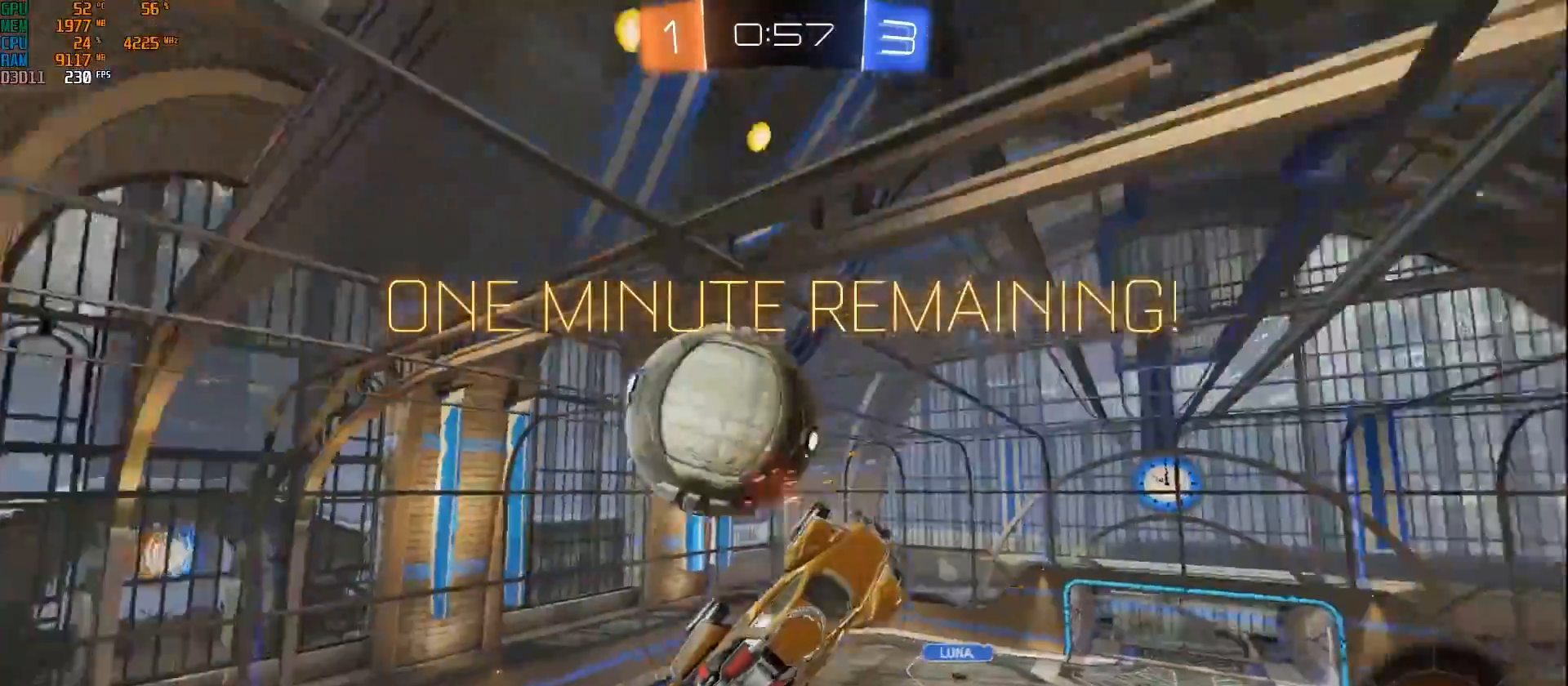
{"buttons": [], "left_stick": "down-left", "right_stick": "center", "events": [[50, "left_stick", "up-left"], [367, "left_stick", "left"], [483, "left_stick", "down-left"]]}
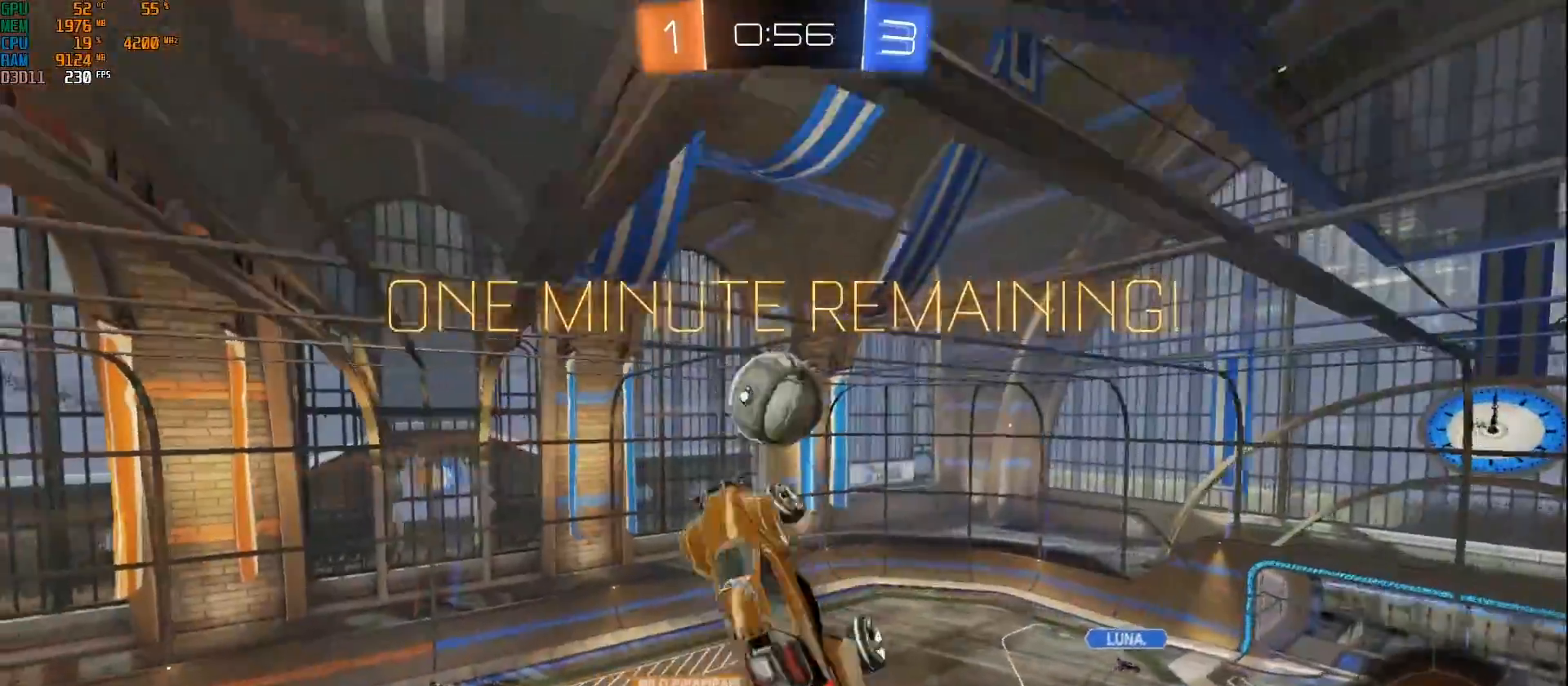
{"buttons": ["B", "L1", "R2"], "left_stick": "down-left", "right_stick": "center", "events": [[150, "R2", "down"], [167, "L1", "down"], [333, "B", "down"]]}
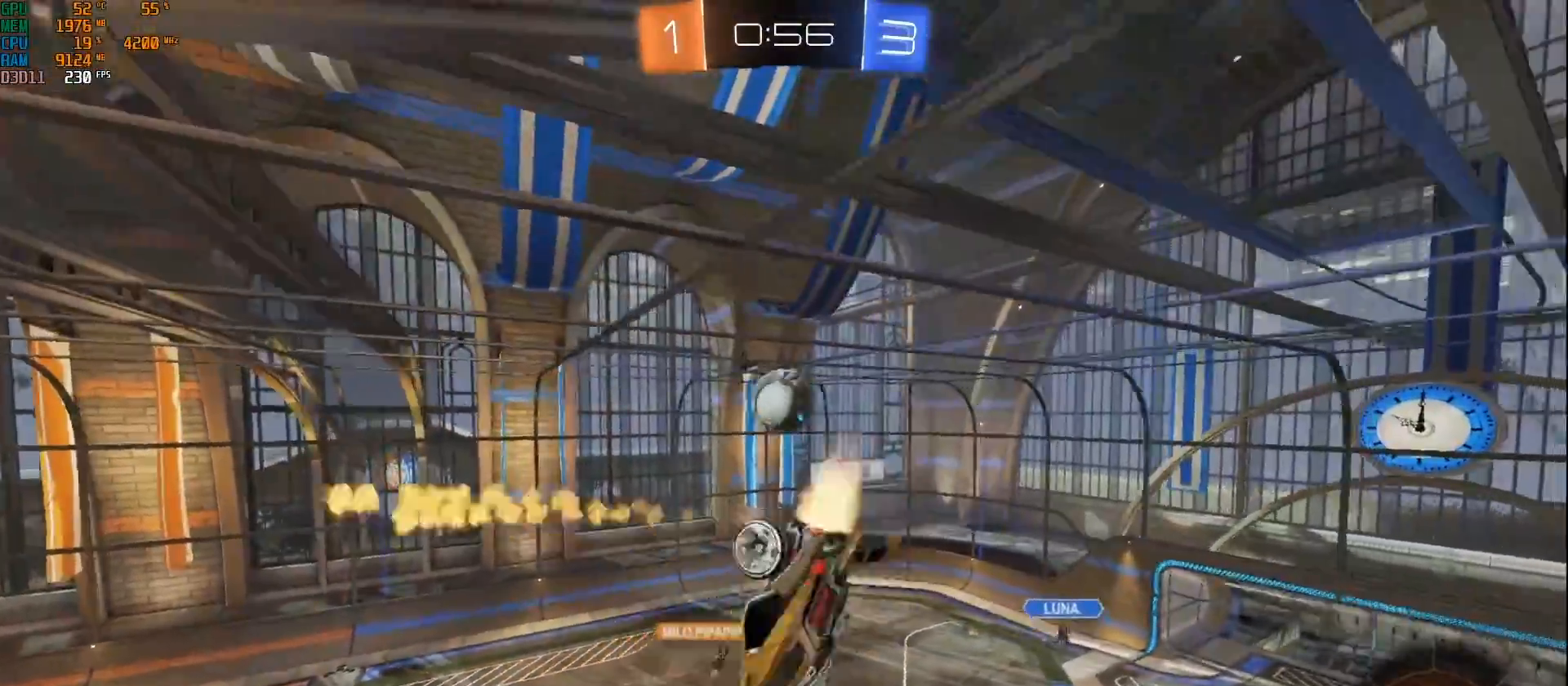
{"buttons": ["R2"], "left_stick": "center", "right_stick": "center", "events": [[33, "L1", "up"], [67, "left_stick", "center"], [467, "B", "up"]]}
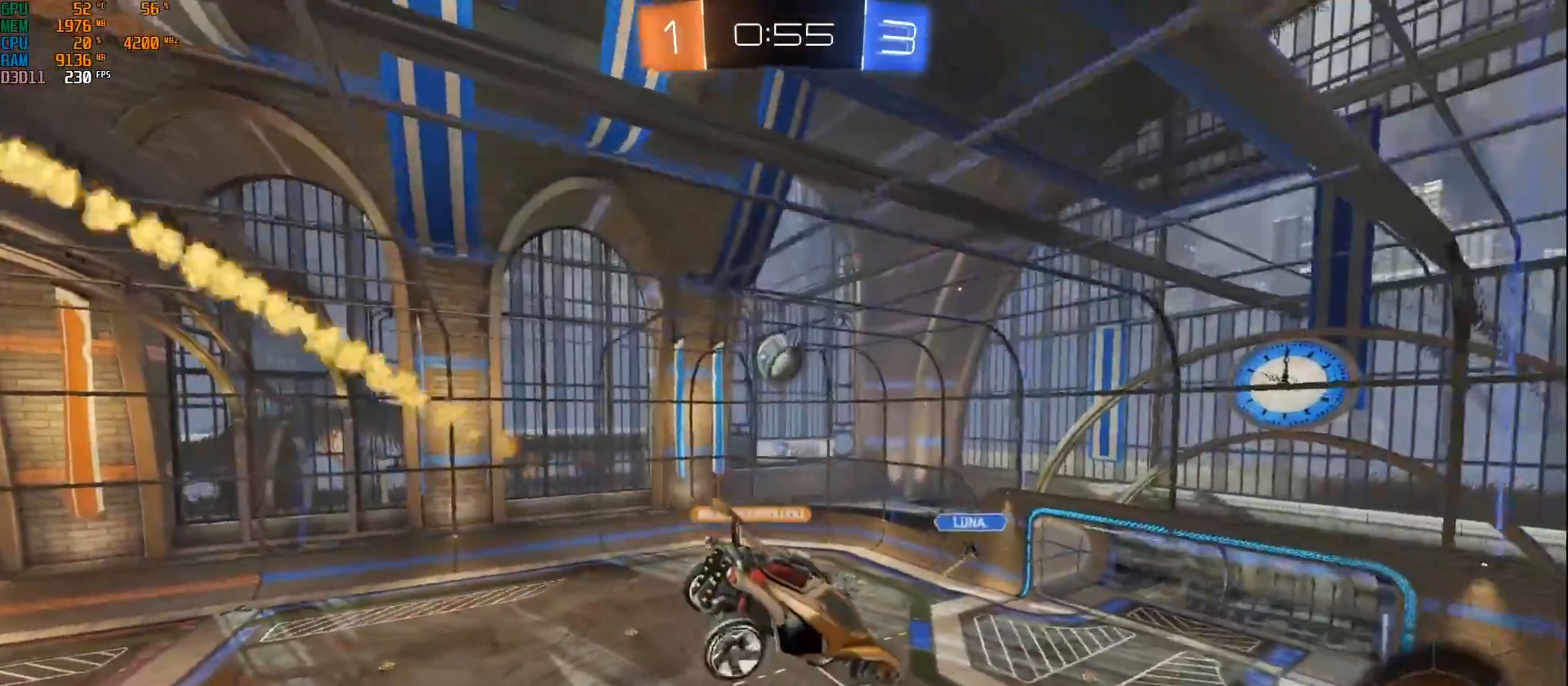
{"buttons": ["R2"], "left_stick": "center", "right_stick": "center", "events": [[50, "L1", "down"], [67, "left_stick", "right"], [117, "L1", "up"], [150, "left_stick", "center"], [317, "left_stick", "right"], [467, "left_stick", "center"]]}
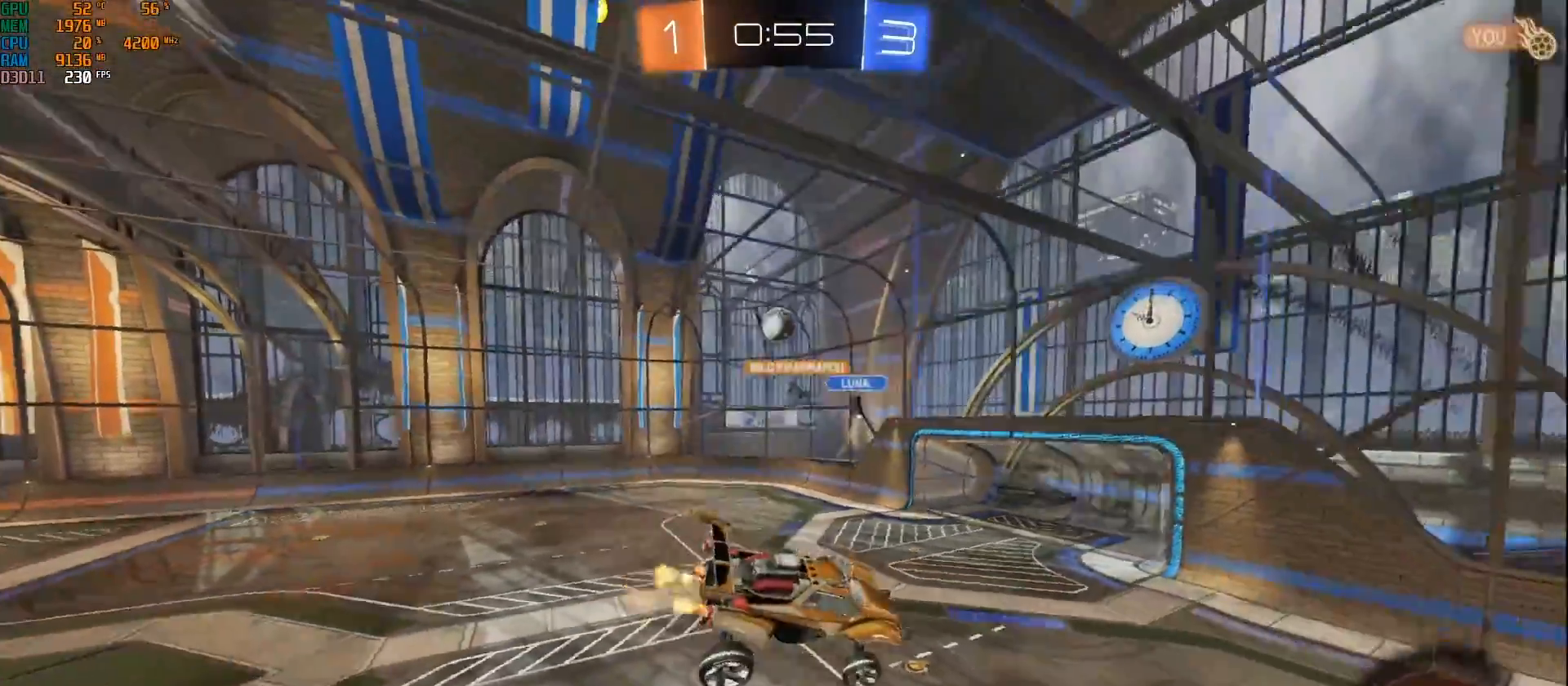
{"buttons": ["R2"], "left_stick": "right", "right_stick": "center", "events": [[183, "left_stick", "right"]]}
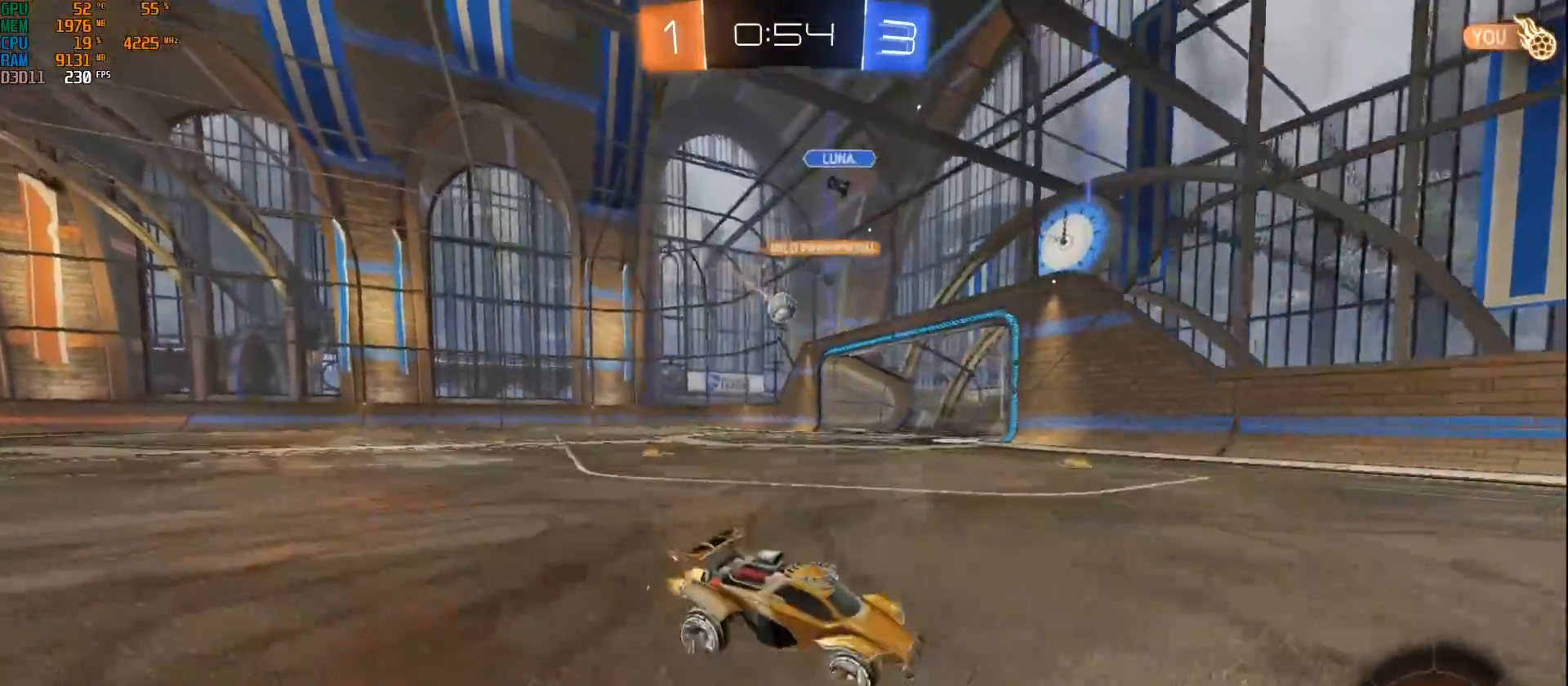
{"buttons": ["Y", "R2"], "left_stick": "right", "right_stick": "center", "events": [[500, "Y", "down"]]}
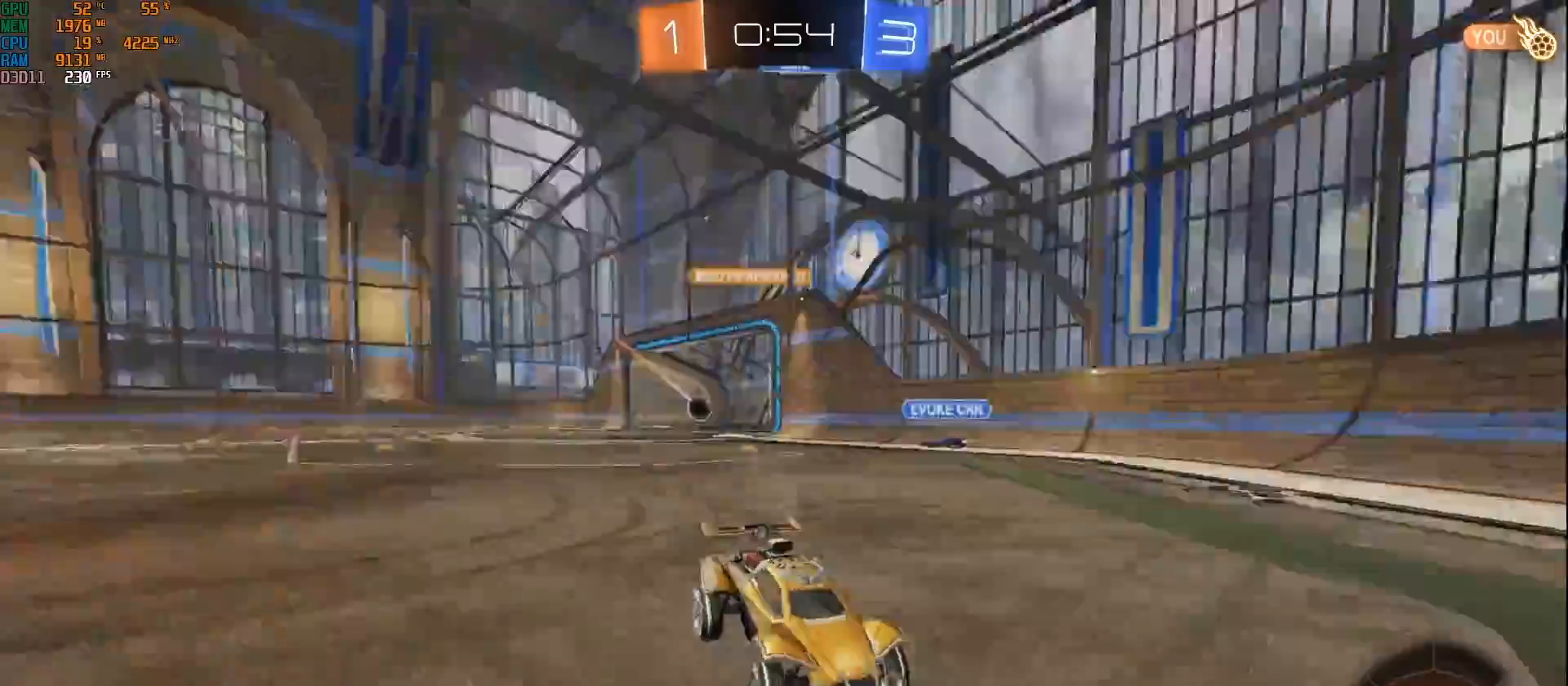
{"buttons": ["R2"], "left_stick": "right", "right_stick": "center", "events": [[67, "Y", "up"]]}
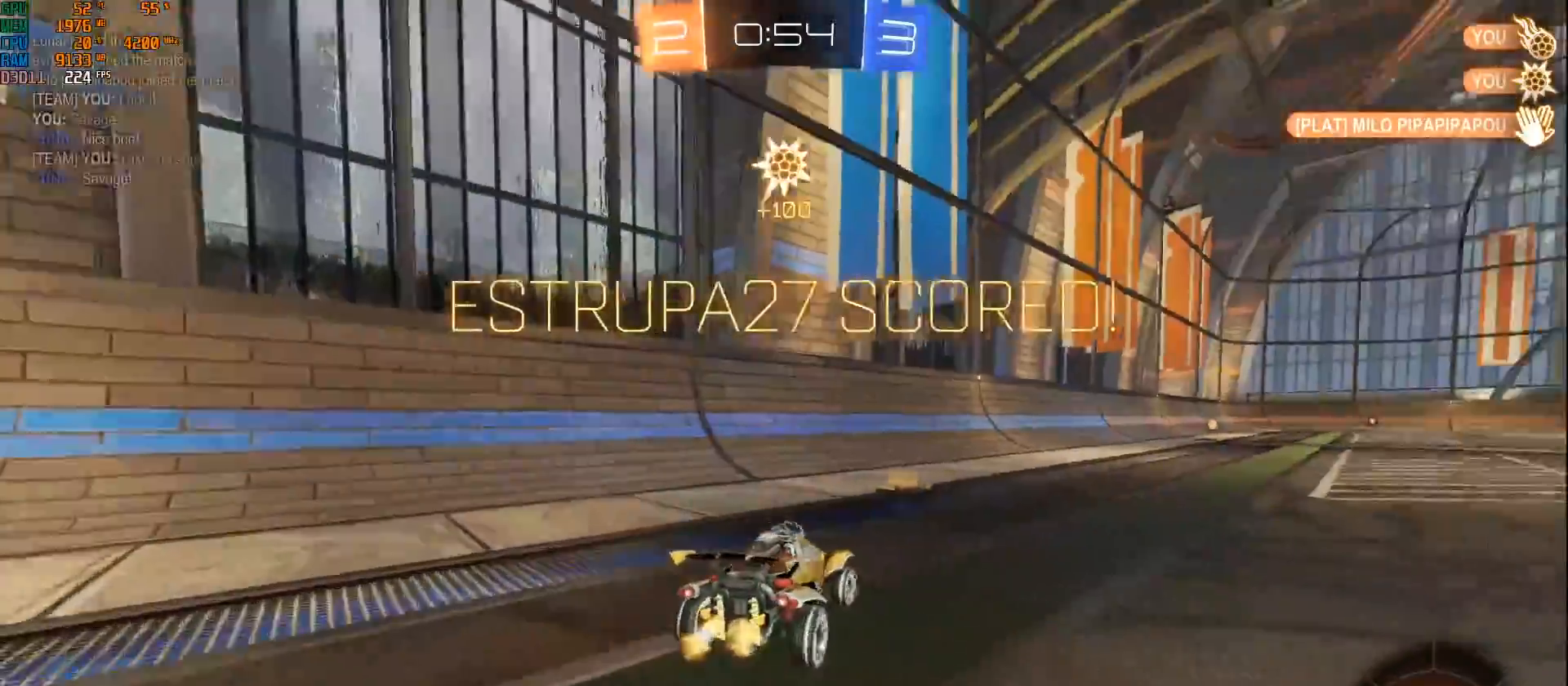
{"buttons": ["B", "R2"], "left_stick": "center", "right_stick": "center", "events": [[250, "left_stick", "center"], [483, "B", "down"]]}